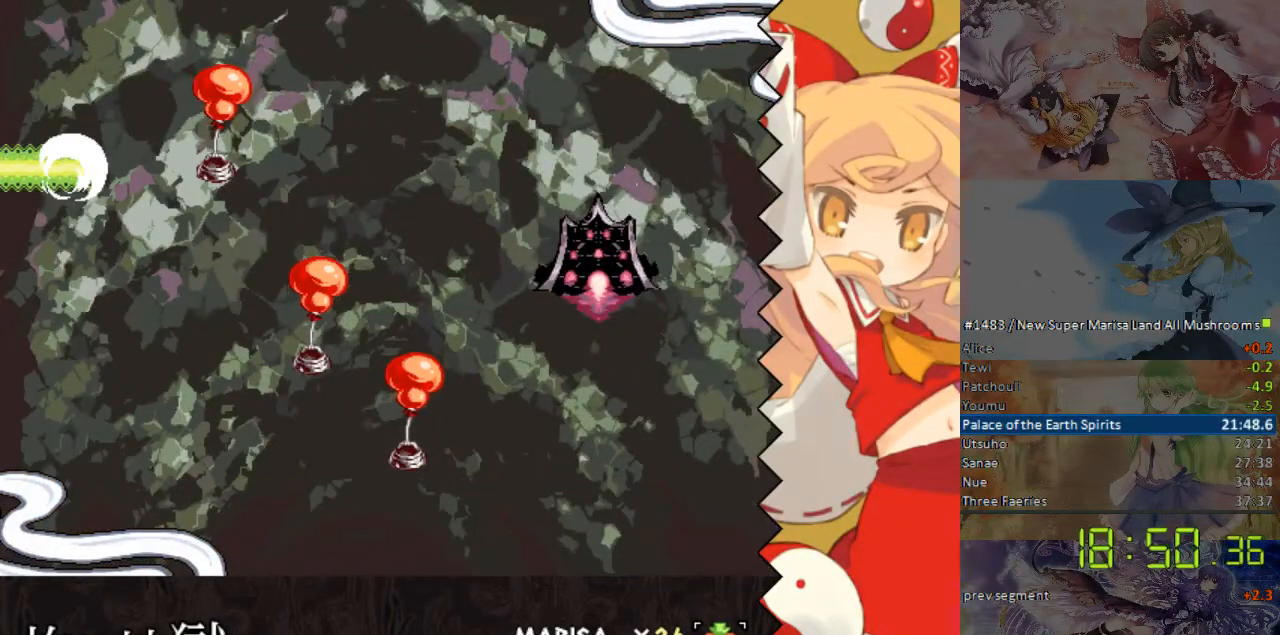
Gameplay with a controller (Nintendo layout); each line is a JSON object with the inputs held at the frame after it. "events" lists button and stick changes between this image and that frame as [ms after this image, input, new state], when the widget could be followed in between. Not read: L1 L3 R1 R3 Y.
{"buttons": ["DPAD_RIGHT"], "events": [[268, "DPAD_RIGHT", "down"]]}
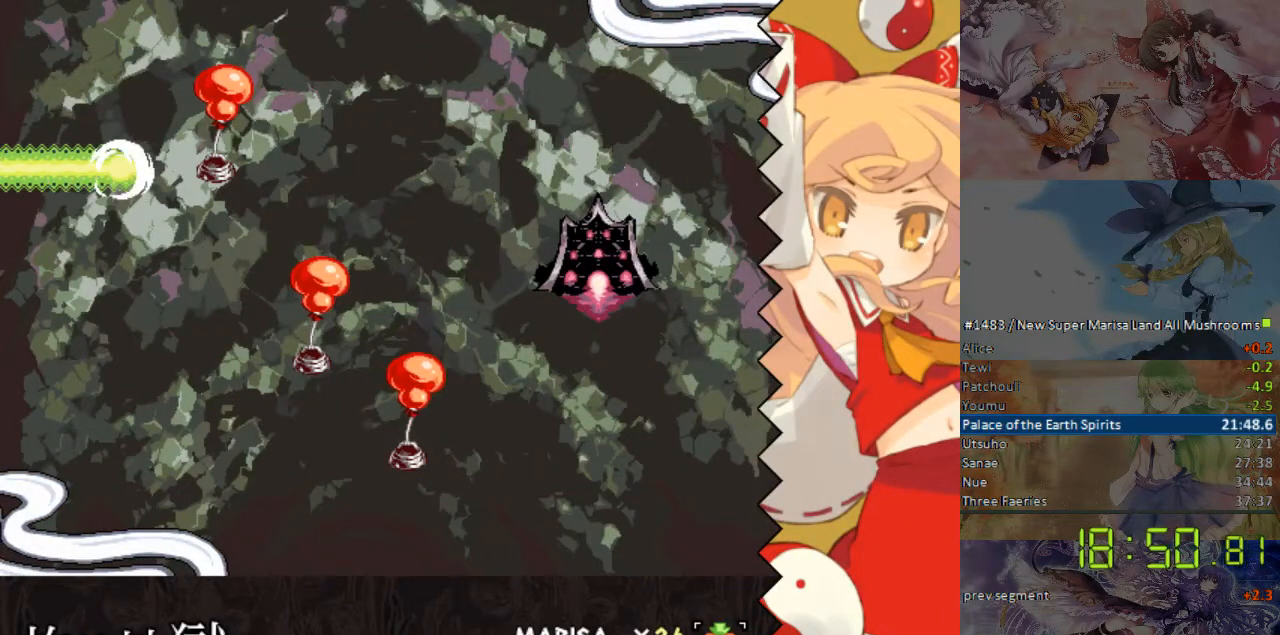
{"buttons": ["DPAD_RIGHT"], "events": []}
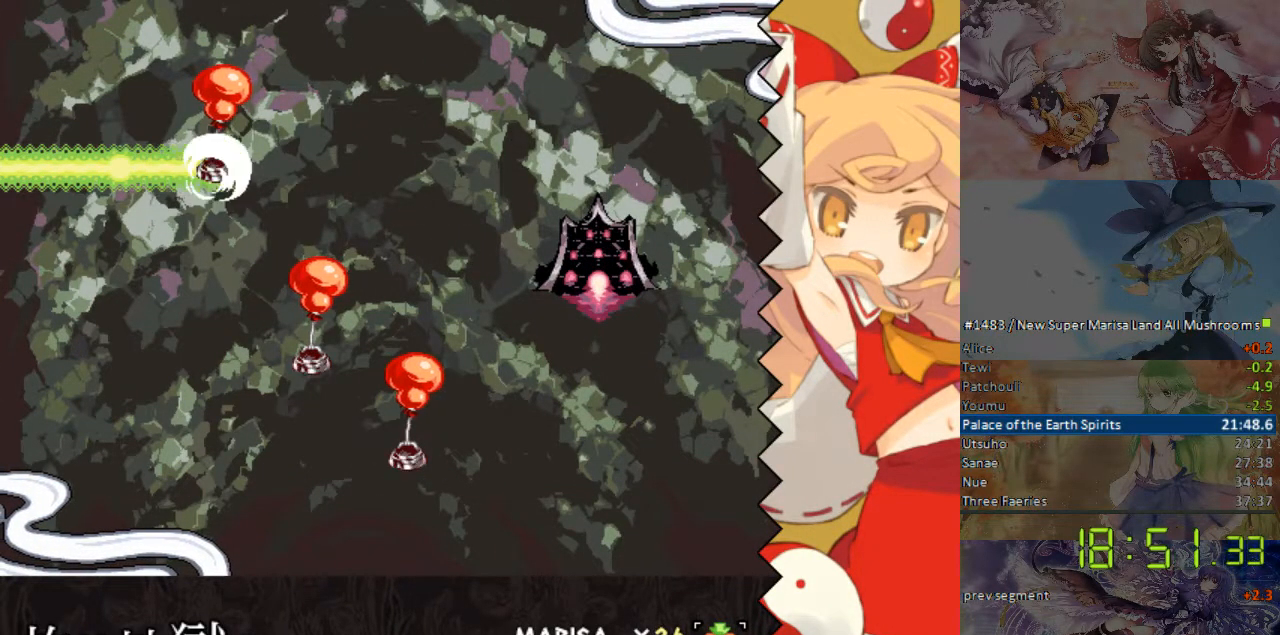
{"buttons": ["DPAD_RIGHT"], "events": []}
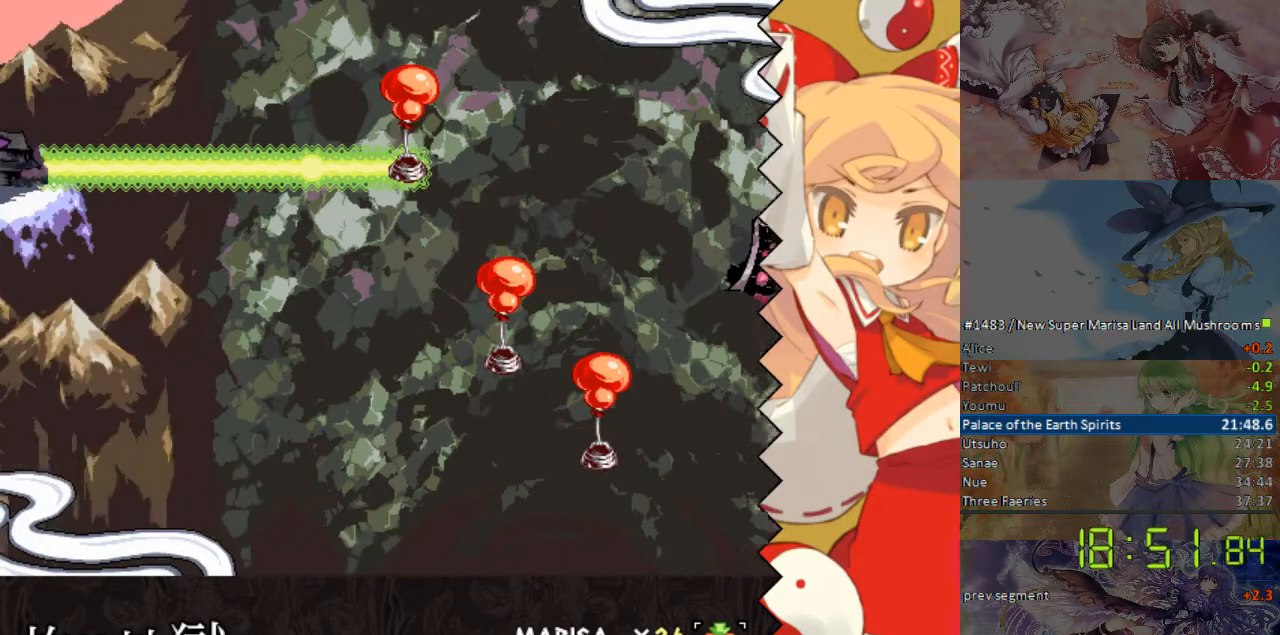
{"buttons": ["DPAD_RIGHT"], "events": []}
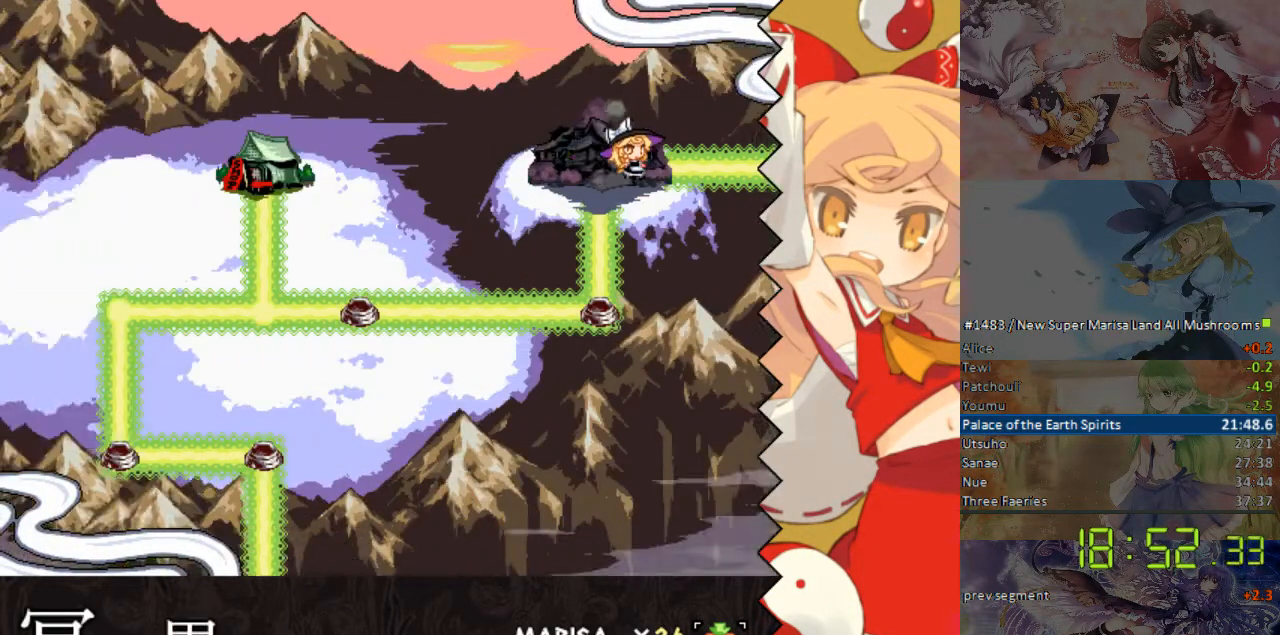
{"buttons": ["DPAD_RIGHT"], "events": []}
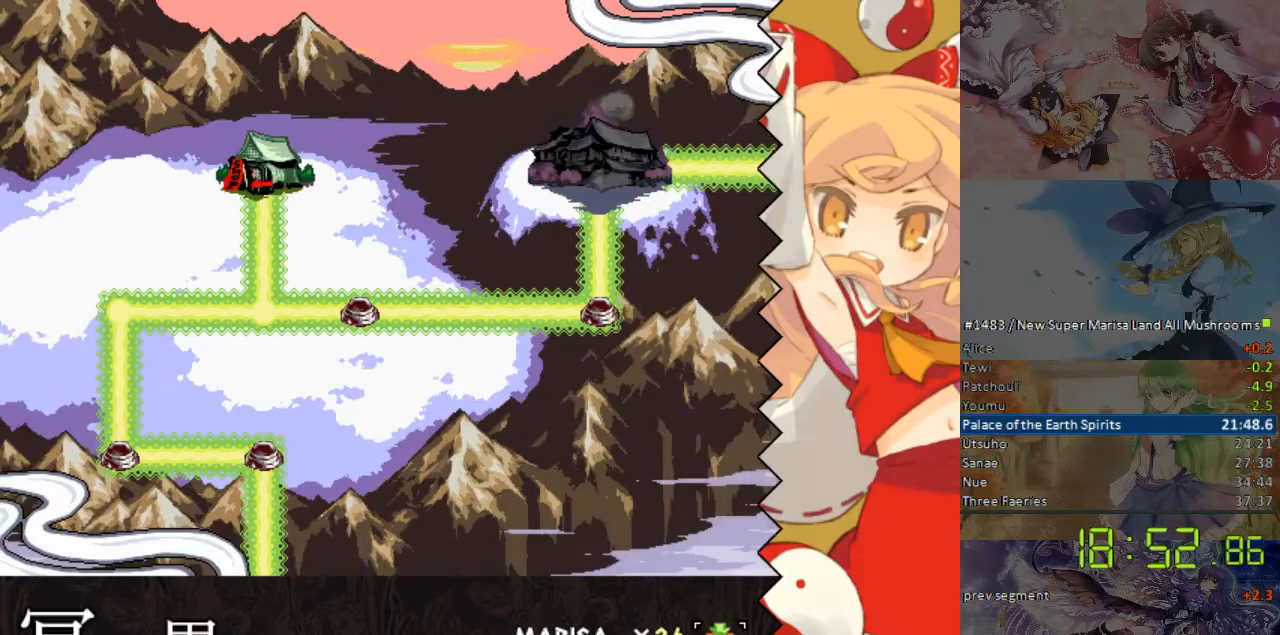
{"buttons": ["DPAD_RIGHT"], "events": []}
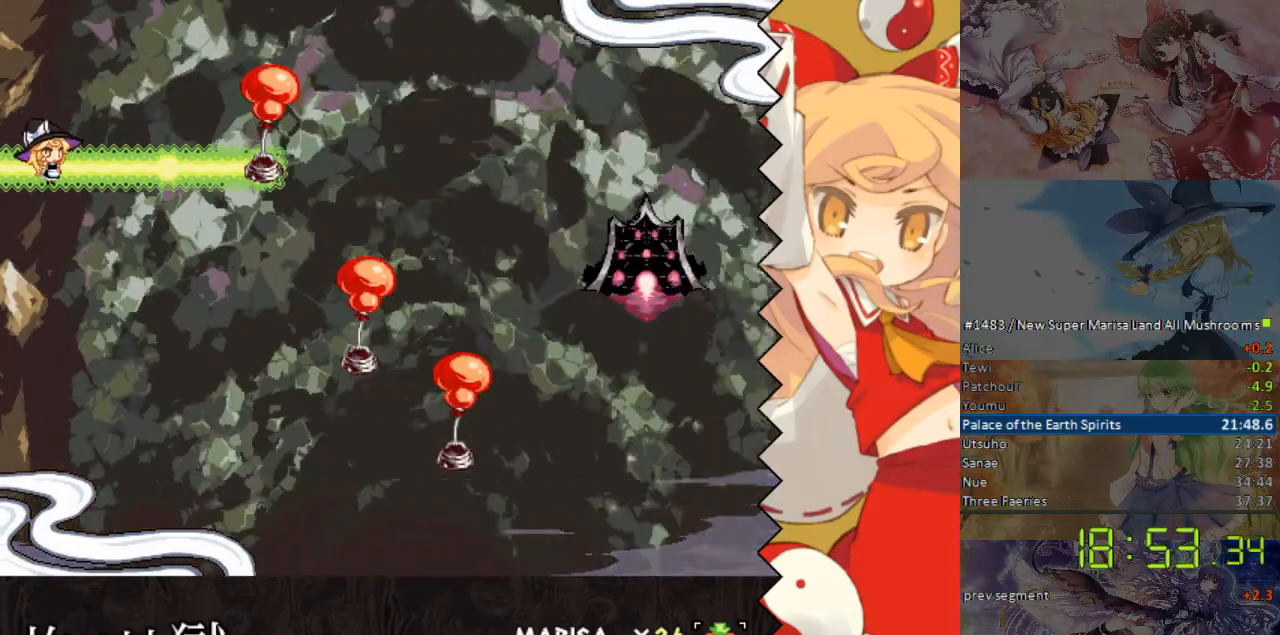
{"buttons": ["DPAD_RIGHT"], "events": []}
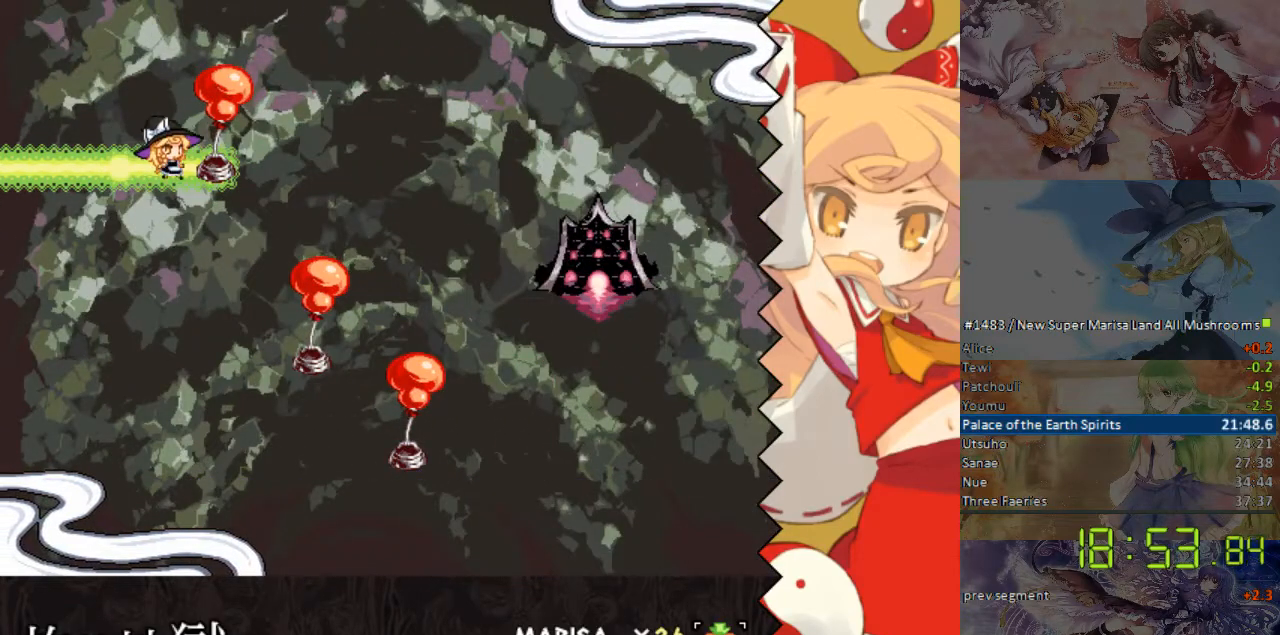
{"buttons": [], "events": [[218, "B", "down"], [268, "DPAD_RIGHT", "up"], [369, "B", "up"]]}
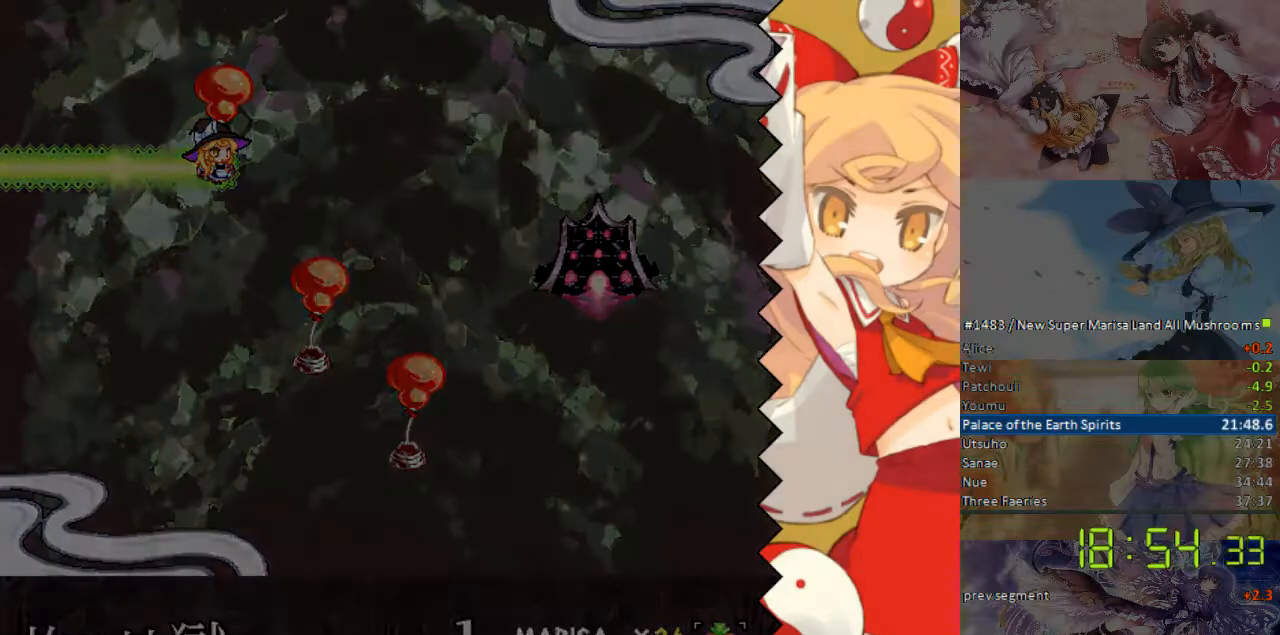
{"buttons": [], "events": []}
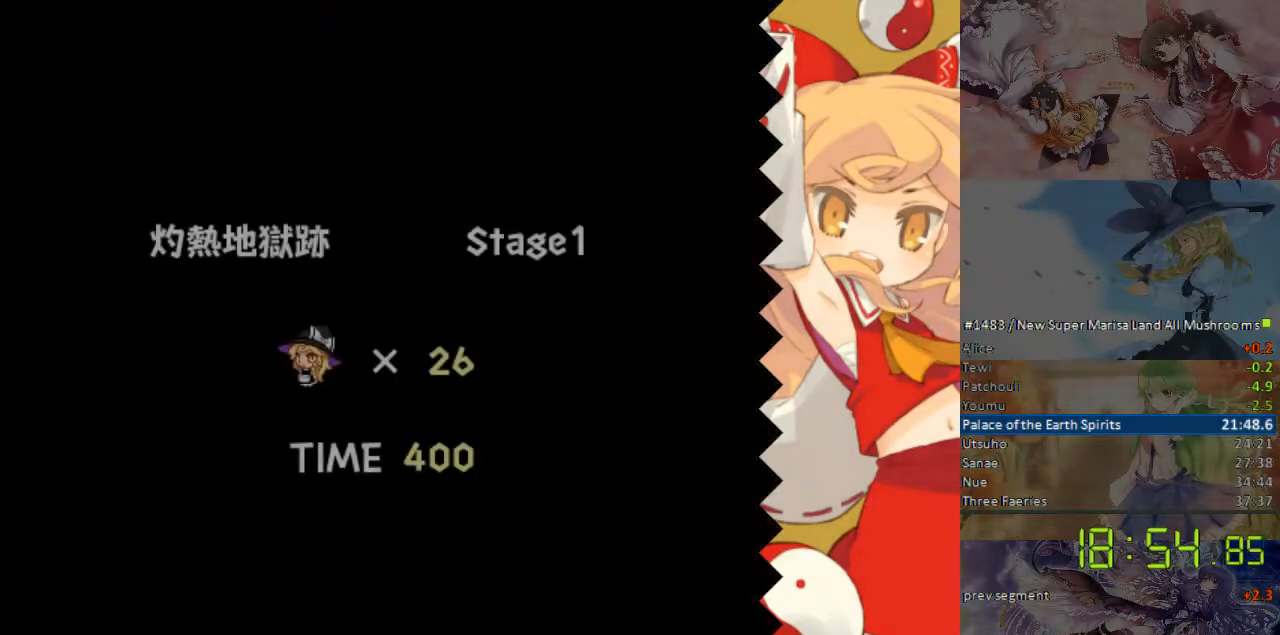
{"buttons": [], "events": []}
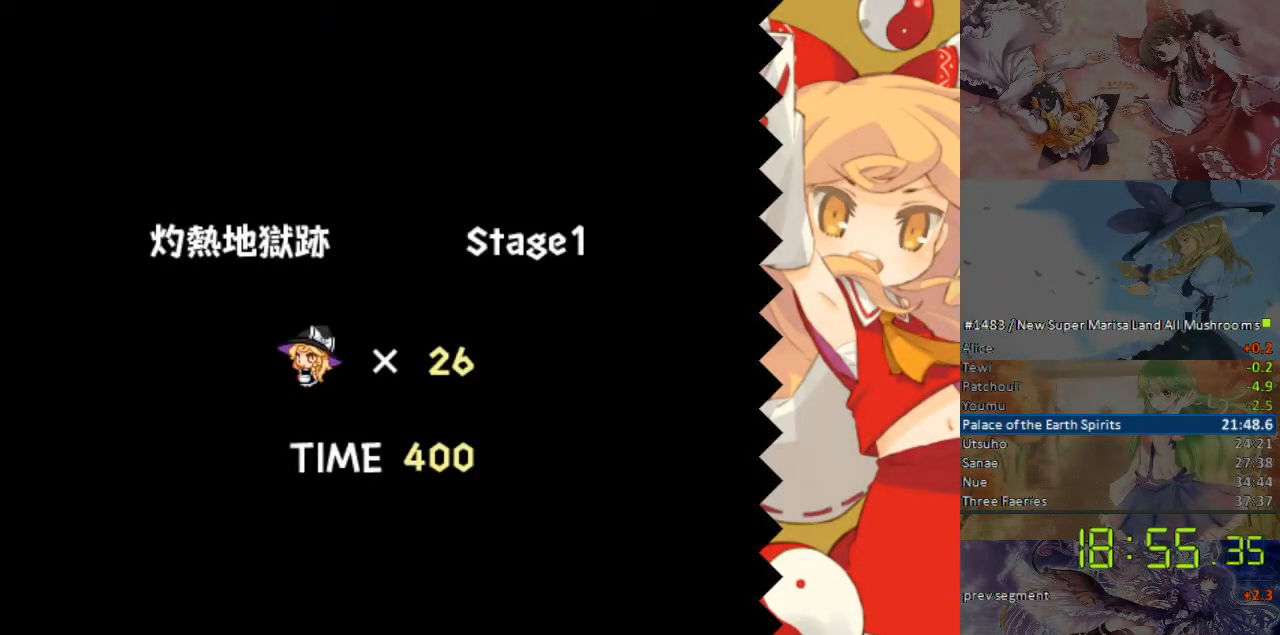
{"buttons": ["DPAD_RIGHT"], "events": [[17, "DPAD_RIGHT", "down"]]}
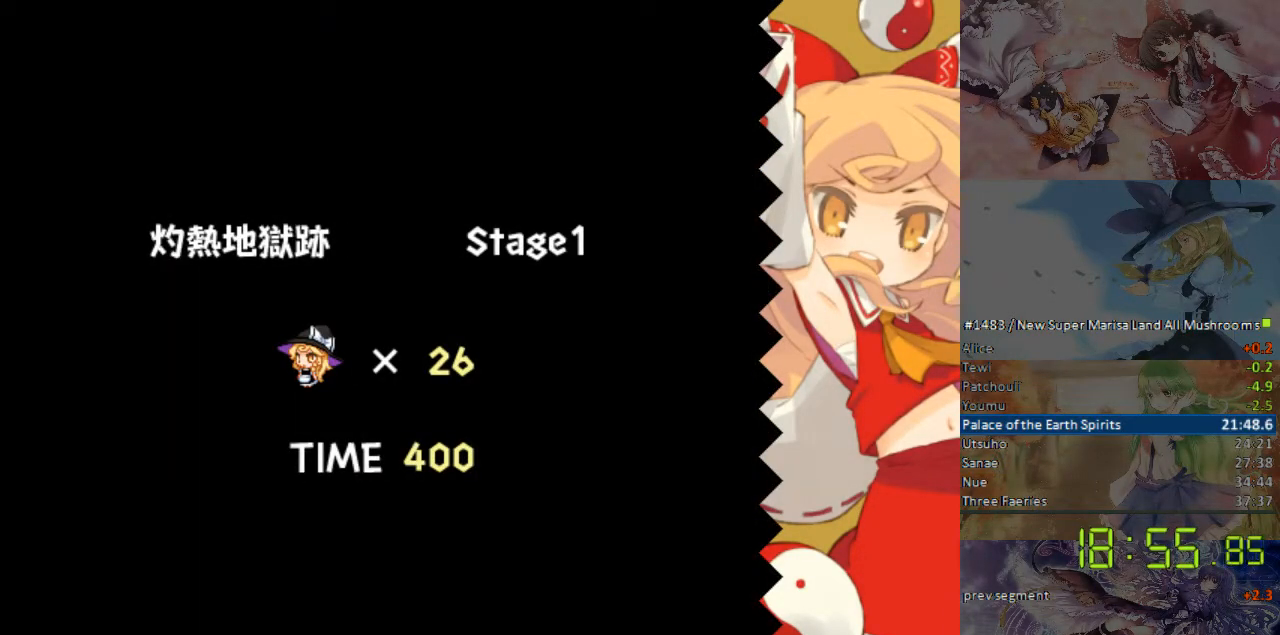
{"buttons": ["DPAD_RIGHT"], "events": []}
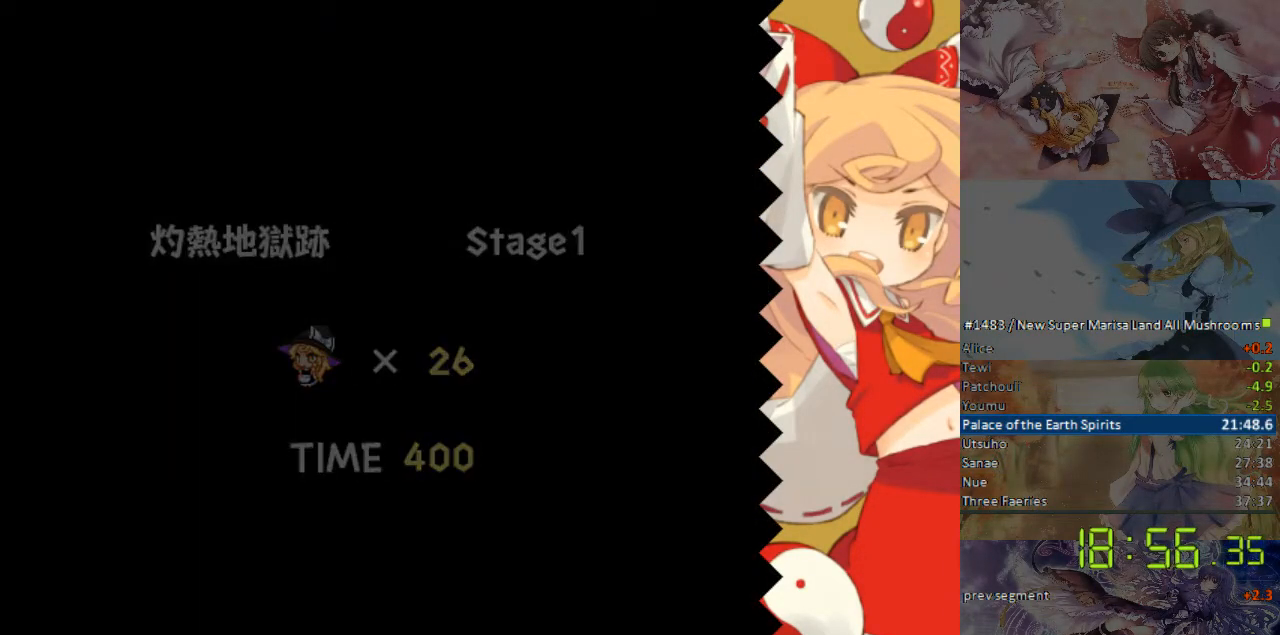
{"buttons": ["DPAD_RIGHT"], "events": []}
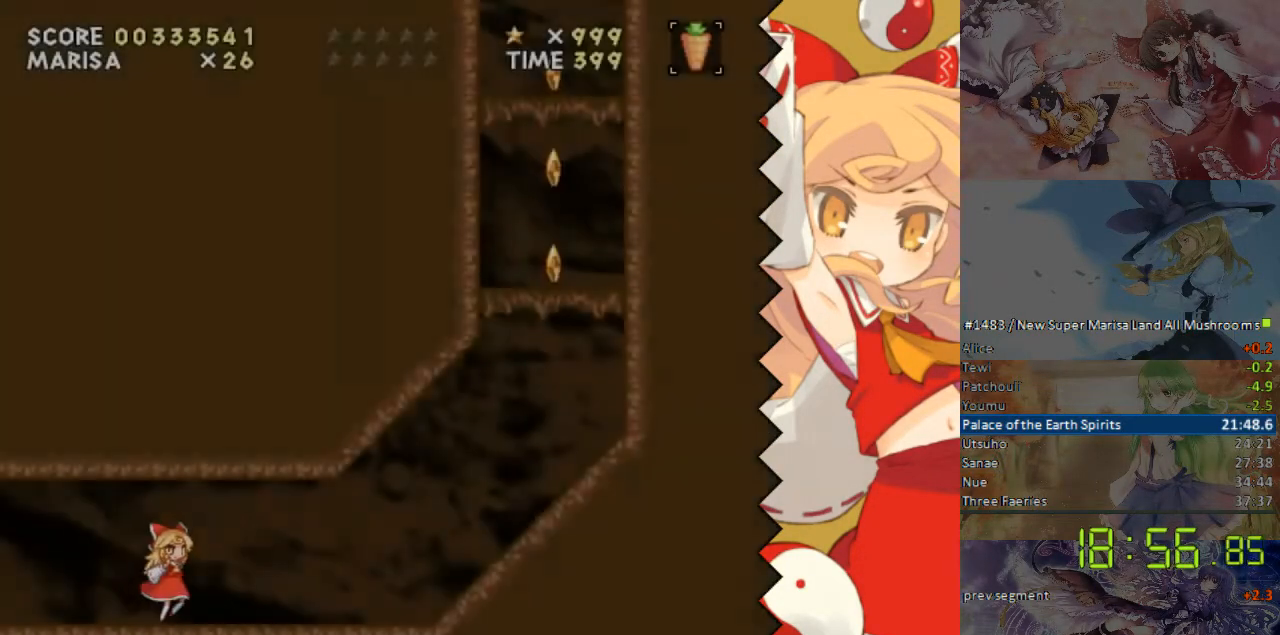
{"buttons": ["DPAD_RIGHT"], "events": []}
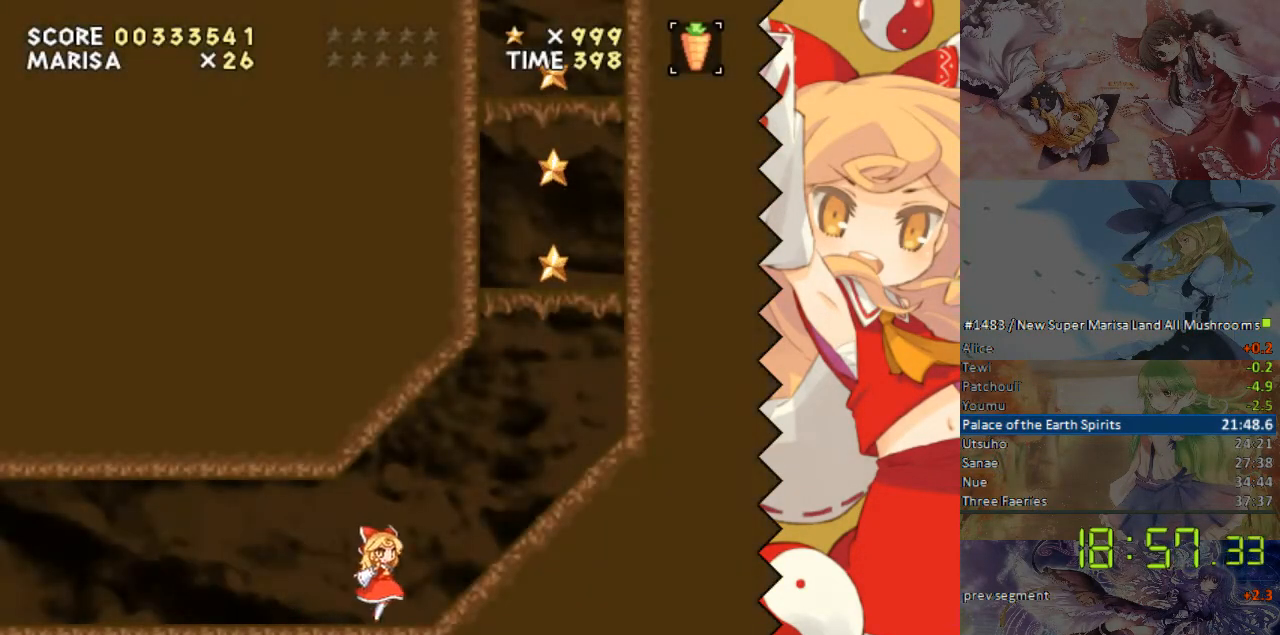
{"buttons": ["DPAD_RIGHT"], "events": [[84, "B", "down"], [134, "B", "up"]]}
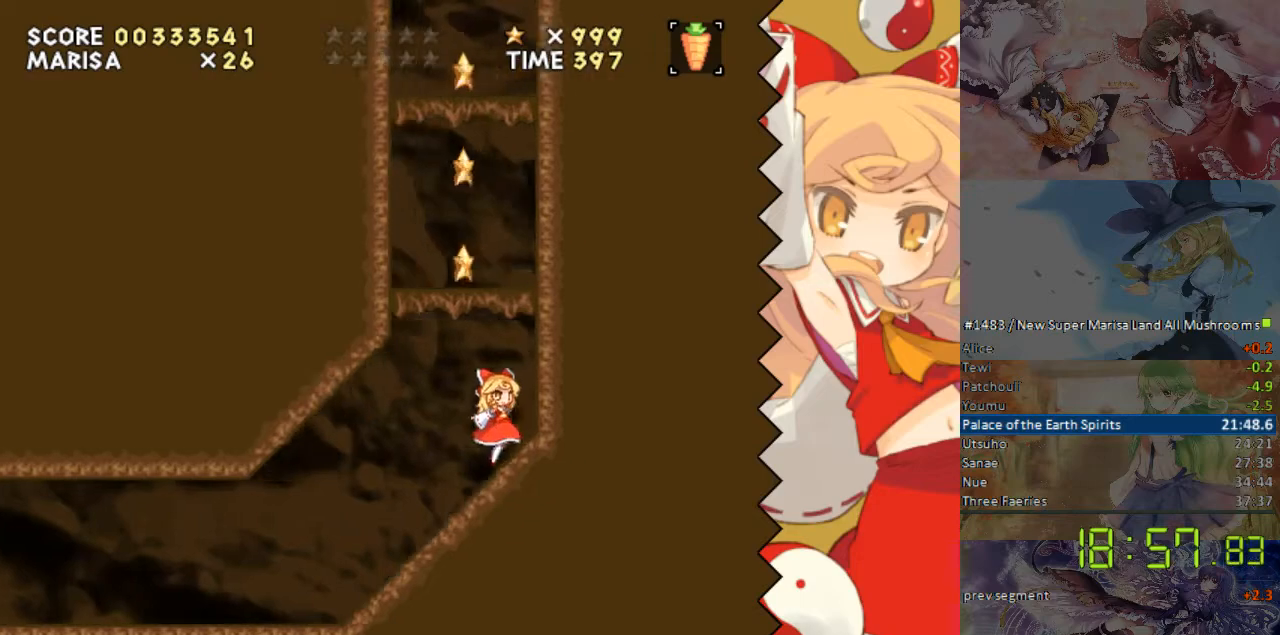
{"buttons": ["DPAD_RIGHT"], "events": [[17, "B", "down"], [17, "DPAD_RIGHT", "up"], [168, "DPAD_LEFT", "down"], [369, "B", "up"], [369, "DPAD_LEFT", "up"], [419, "DPAD_RIGHT", "down"]]}
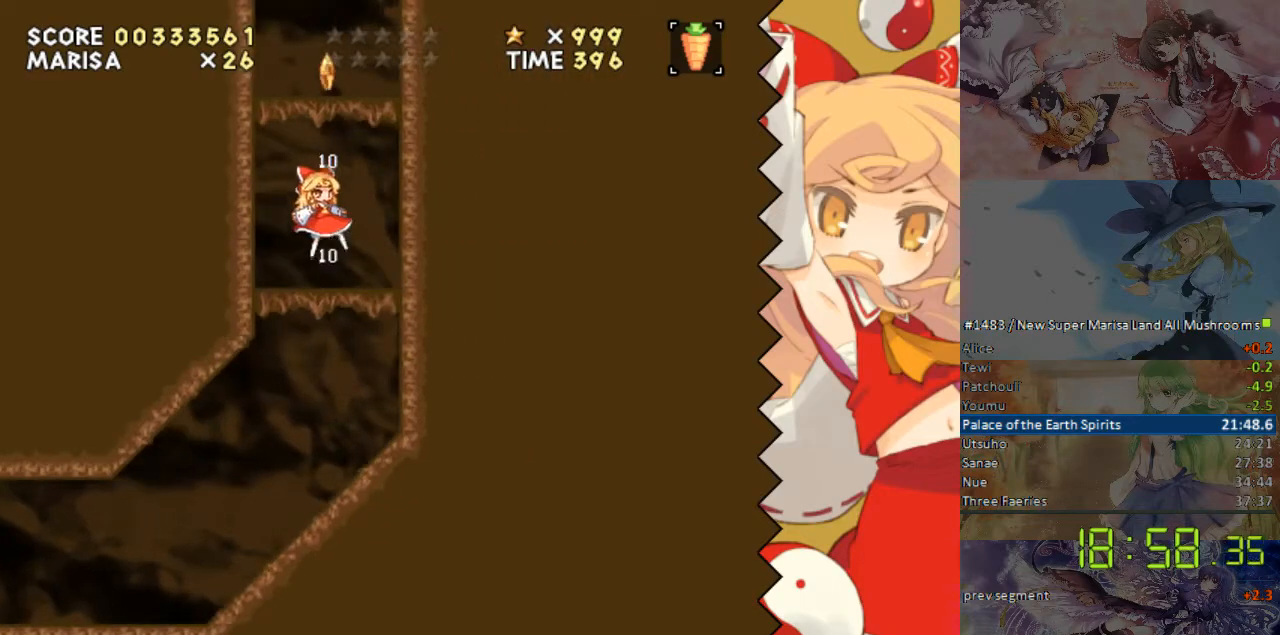
{"buttons": ["B"], "events": [[67, "DPAD_RIGHT", "up"], [167, "B", "down"], [419, "DPAD_RIGHT", "down"], [469, "DPAD_RIGHT", "up"]]}
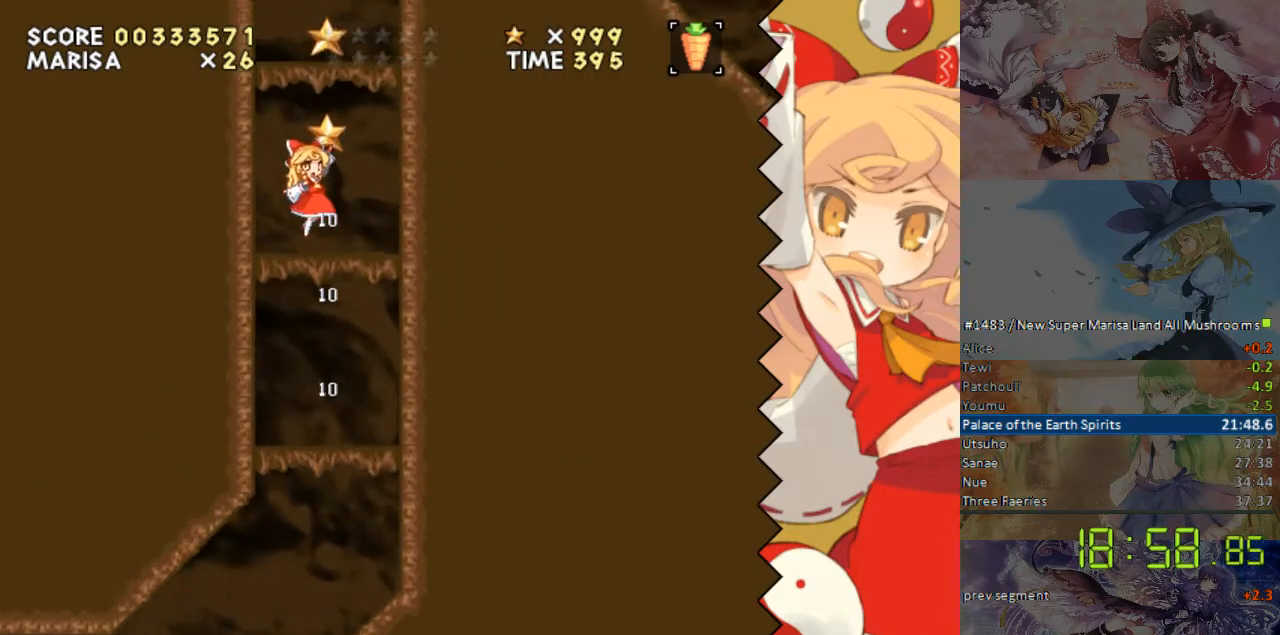
{"buttons": ["B"], "events": [[17, "B", "up"], [218, "B", "down"]]}
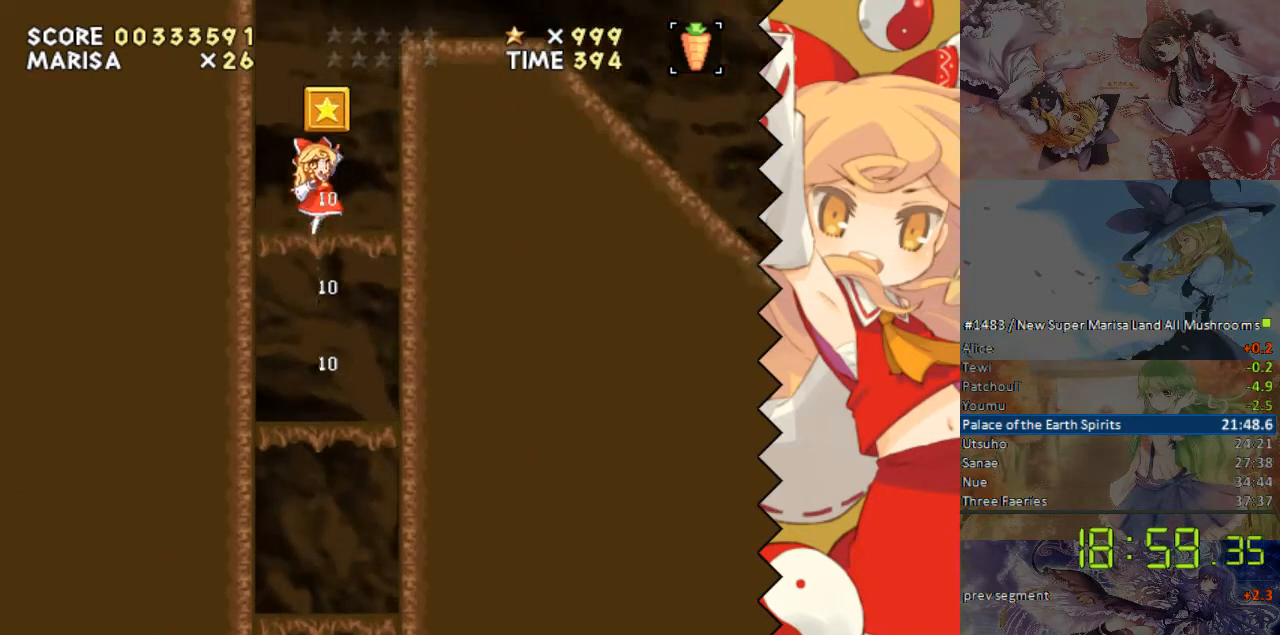
{"buttons": ["DPAD_RIGHT"], "events": [[67, "B", "up"], [268, "B", "down"], [268, "DPAD_RIGHT", "down"], [369, "B", "up"]]}
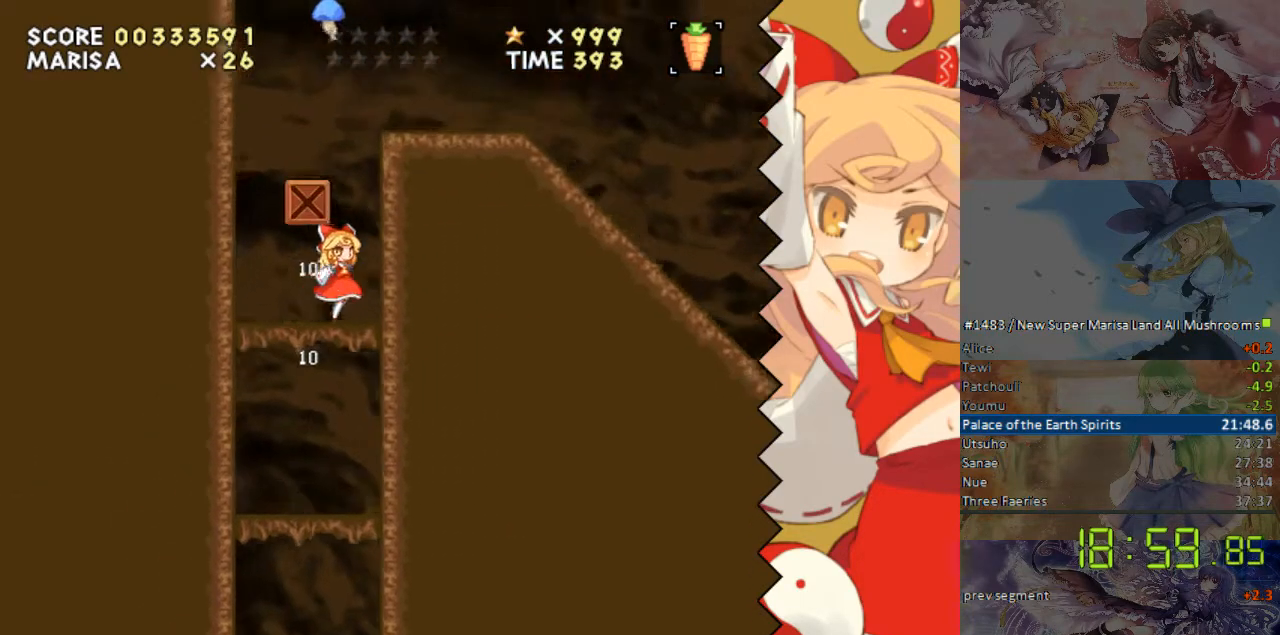
{"buttons": ["B", "DPAD_RIGHT"], "events": [[67, "B", "down"], [67, "DPAD_RIGHT", "up"], [469, "DPAD_RIGHT", "down"]]}
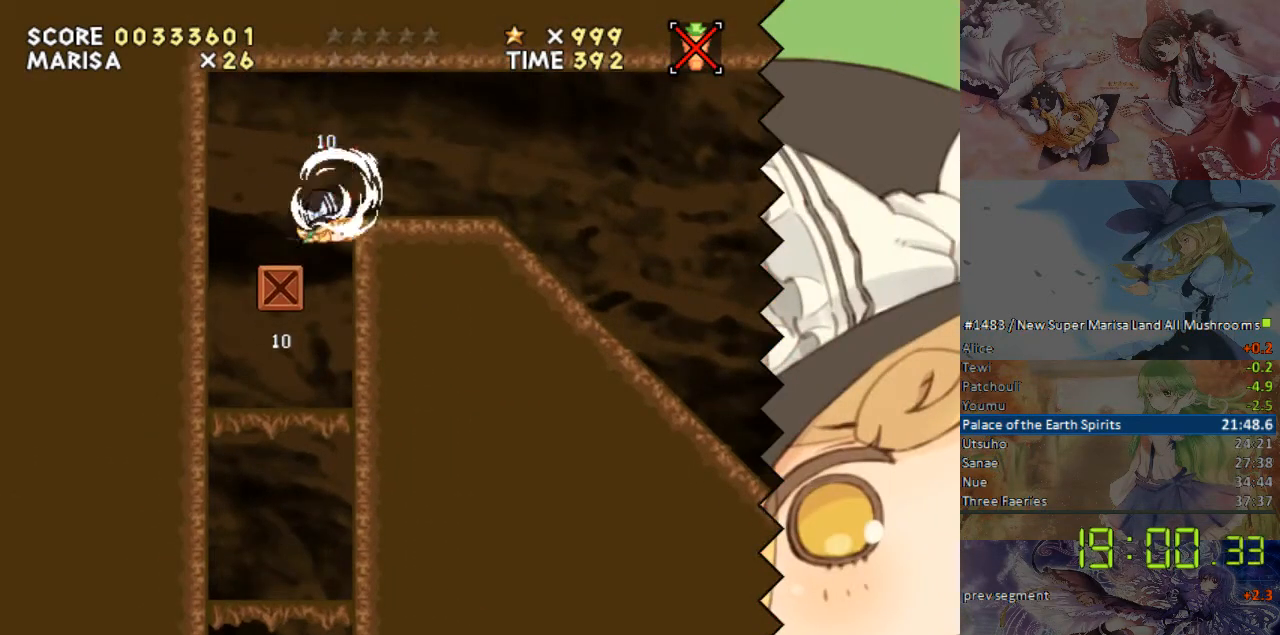
{"buttons": ["DPAD_RIGHT"], "events": [[335, "B", "up"]]}
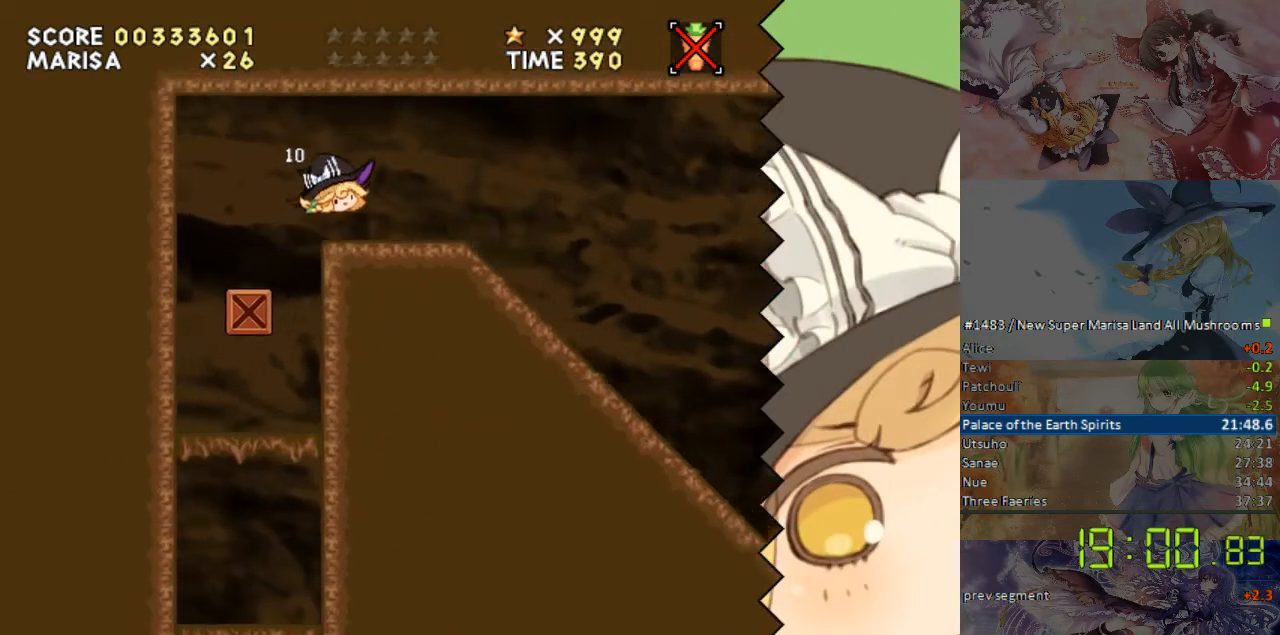
{"buttons": ["DPAD_RIGHT"], "events": []}
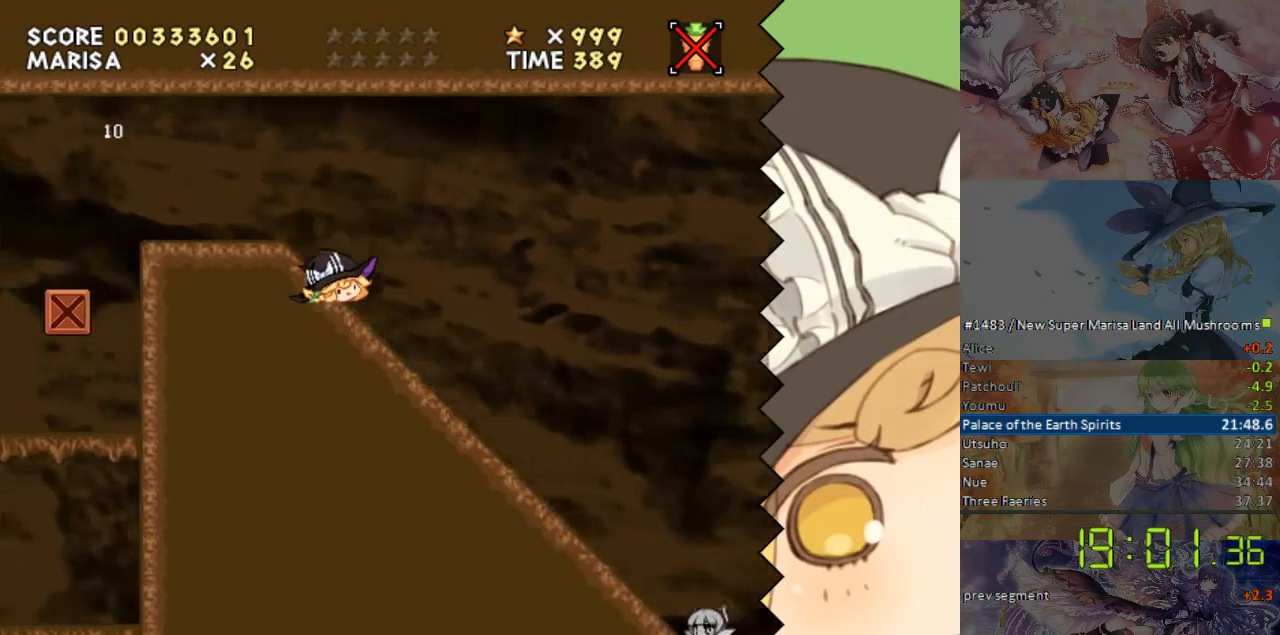
{"buttons": ["DPAD_RIGHT"], "events": []}
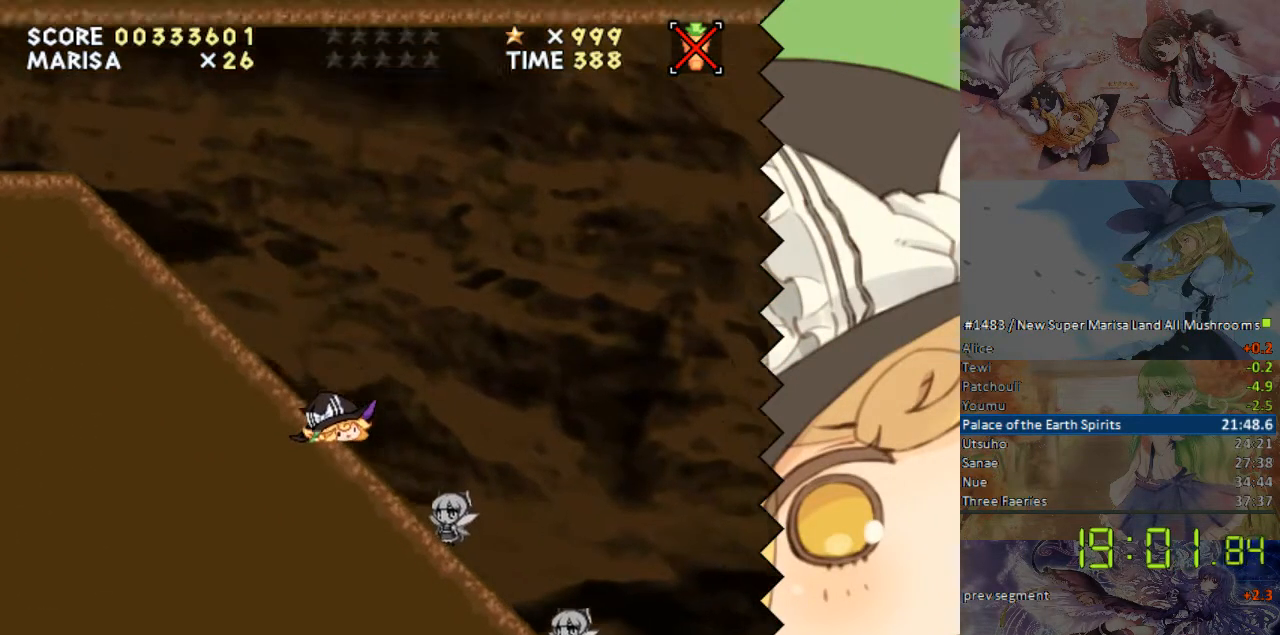
{"buttons": ["DPAD_RIGHT"], "events": []}
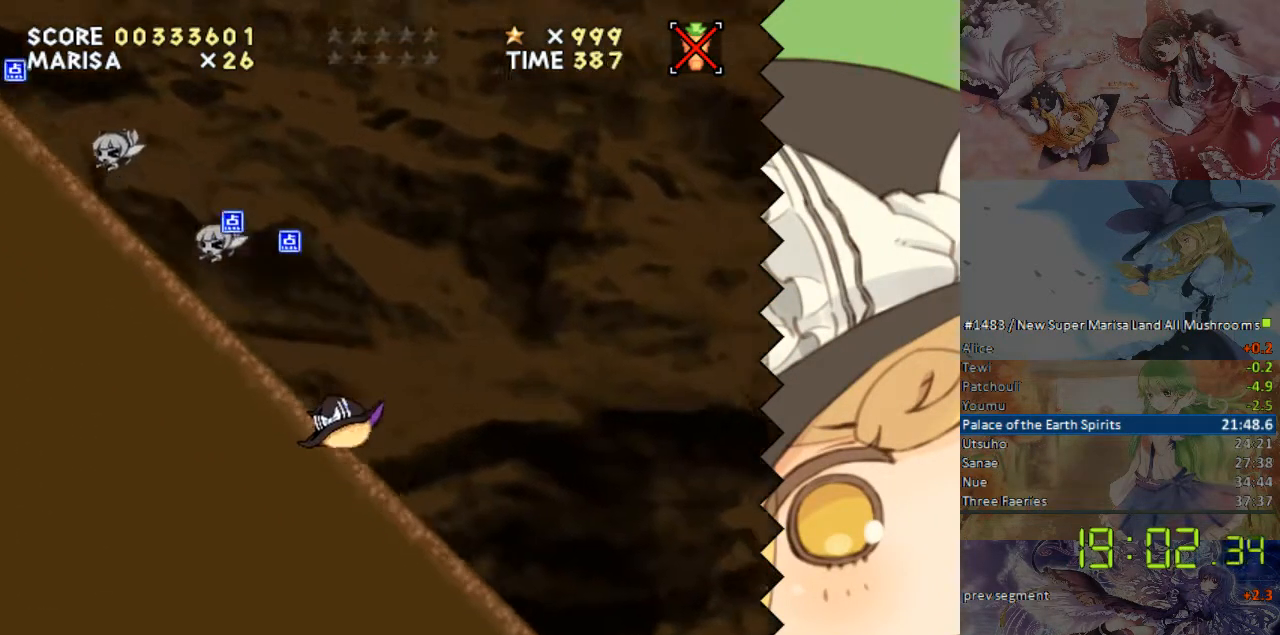
{"buttons": ["DPAD_RIGHT"], "events": []}
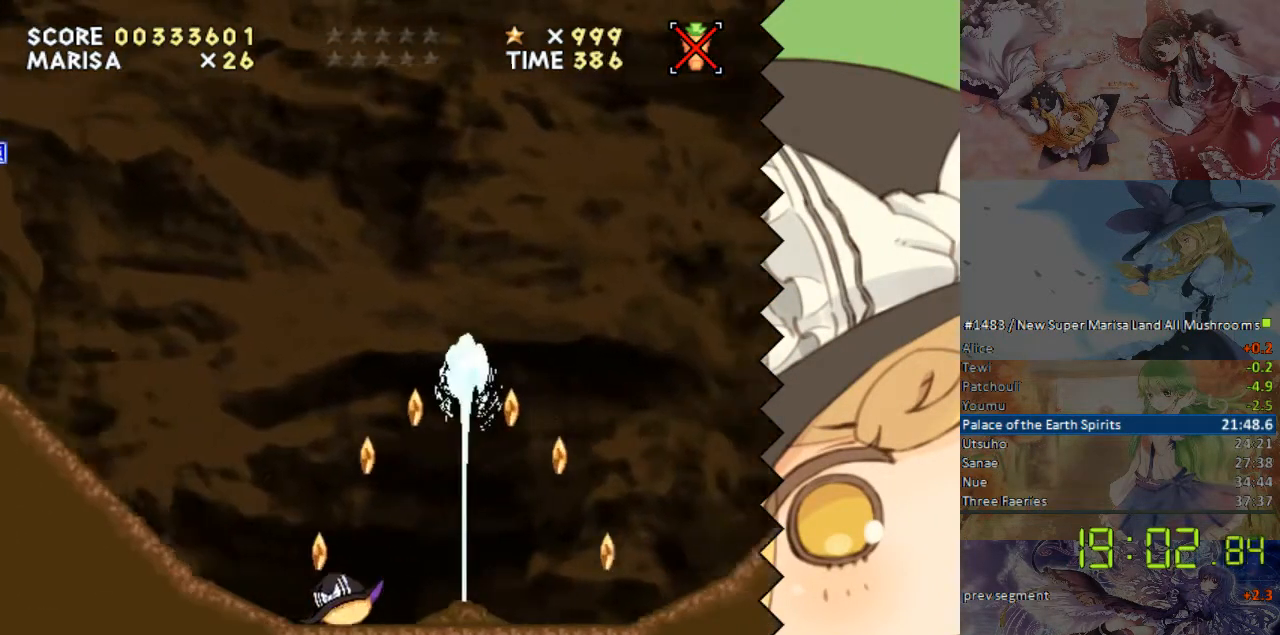
{"buttons": ["DPAD_RIGHT"], "events": []}
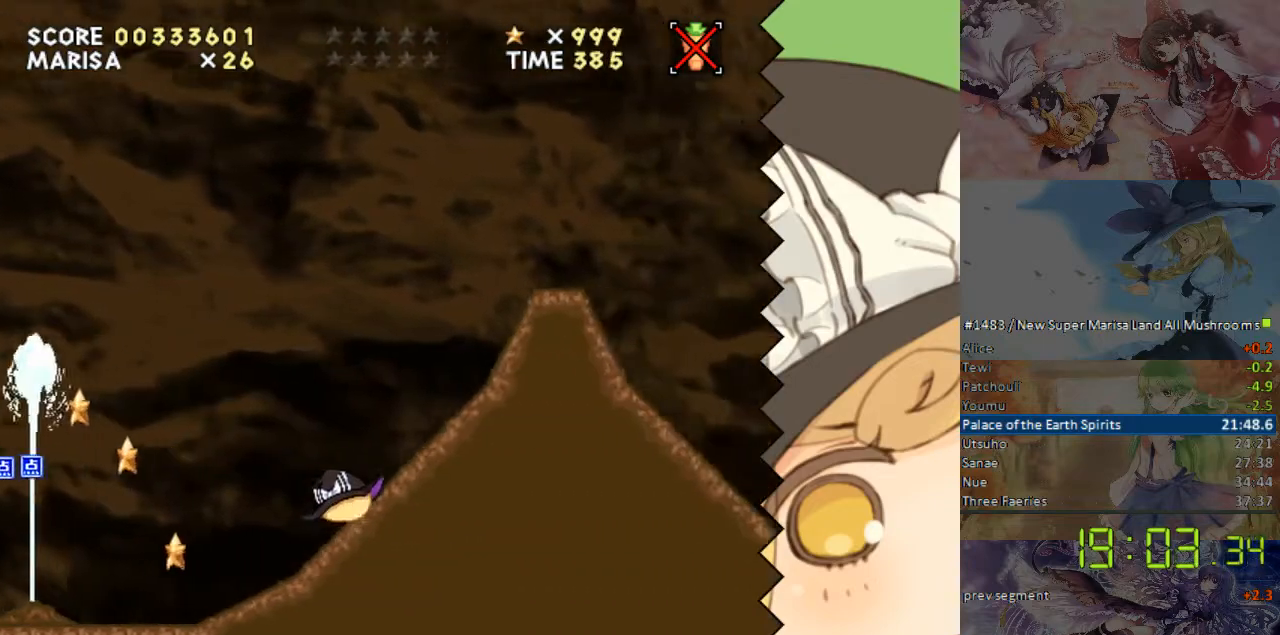
{"buttons": ["DPAD_RIGHT"], "events": []}
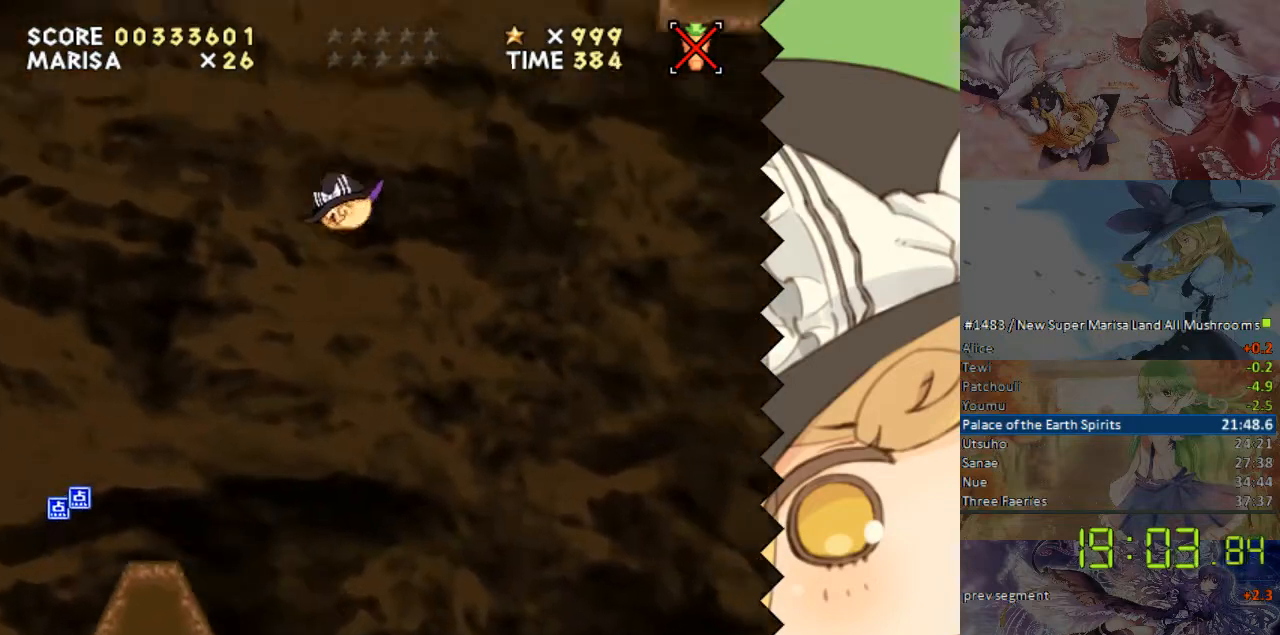
{"buttons": ["DPAD_RIGHT"], "events": []}
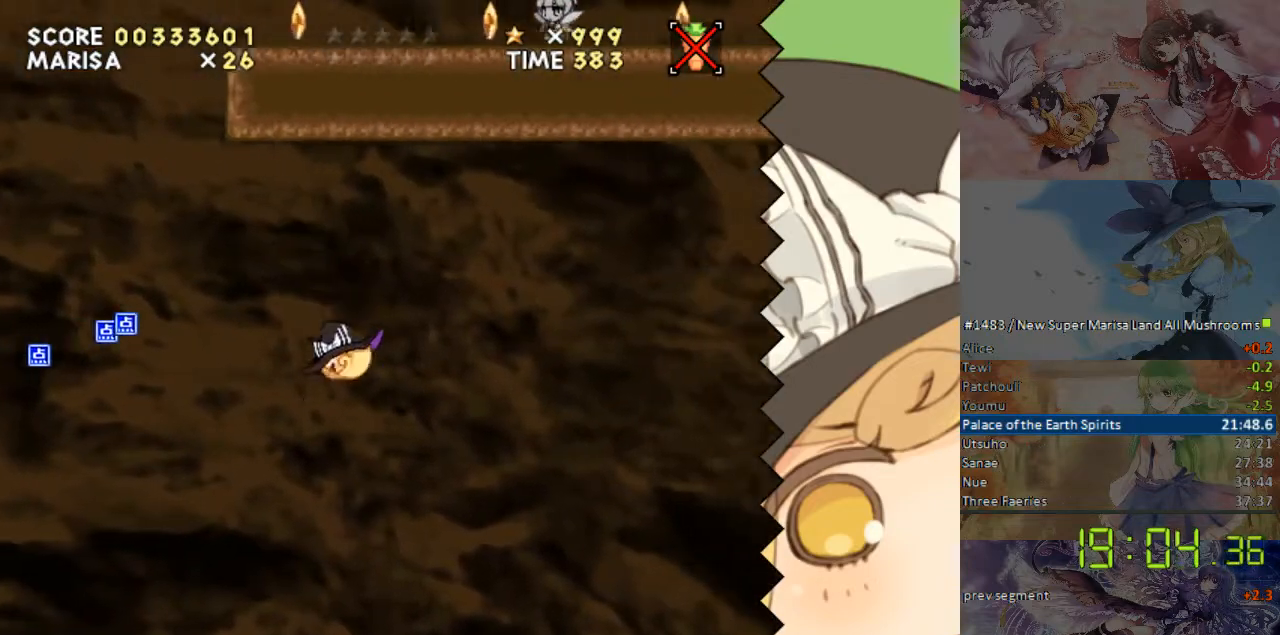
{"buttons": ["DPAD_RIGHT"], "events": []}
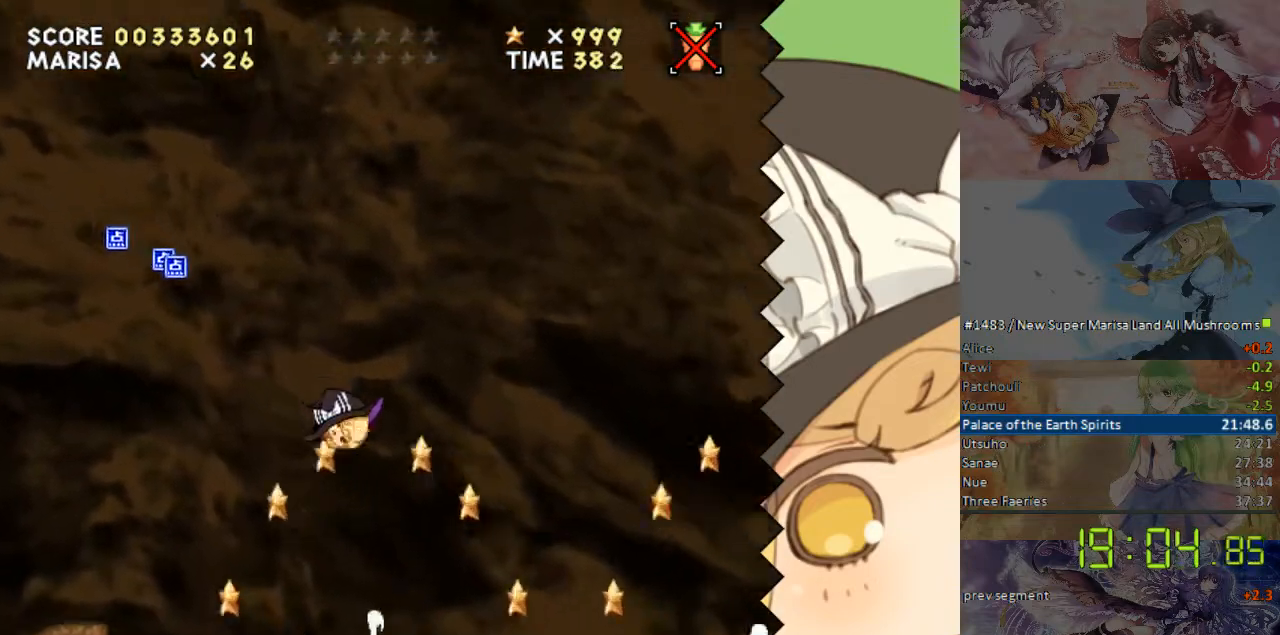
{"buttons": ["DPAD_RIGHT"], "events": []}